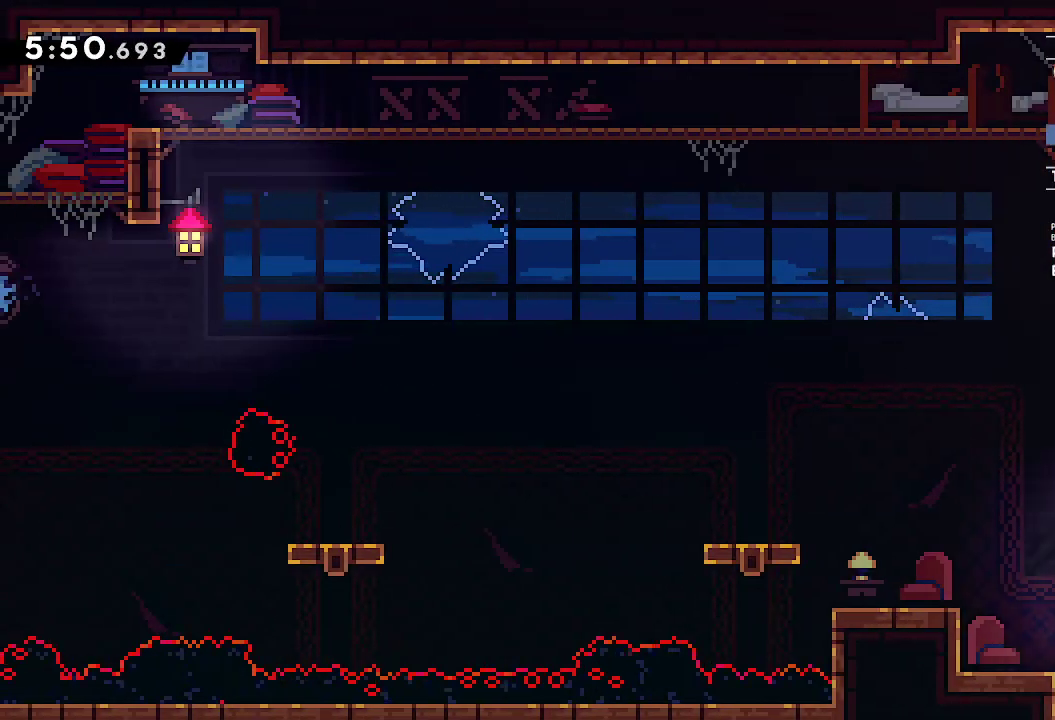
Gameplay with a controller (Xbox layout); each line is a JSON object with the inputs held at the frame after it. "events" lists button and stick changes between this image and that frame as [ms after this image, input, new state], when the widget could be followed in between. This overlay highlights the sticks when they move; stick clicks (L3 R3) are not distinguishable. Not read: DPAD_DOWN DPAD_LEFT DPAD_RIGHT HOME L1 L3 R3 SELECT START TOUCHPAD.
{"buttons": [], "left_stick": "left", "right_stick": "center", "events": [[100, "left_stick", "down-right"], [133, "R2", "down"], [200, "A", "up"], [267, "R2", "up"], [483, "left_stick", "left"]]}
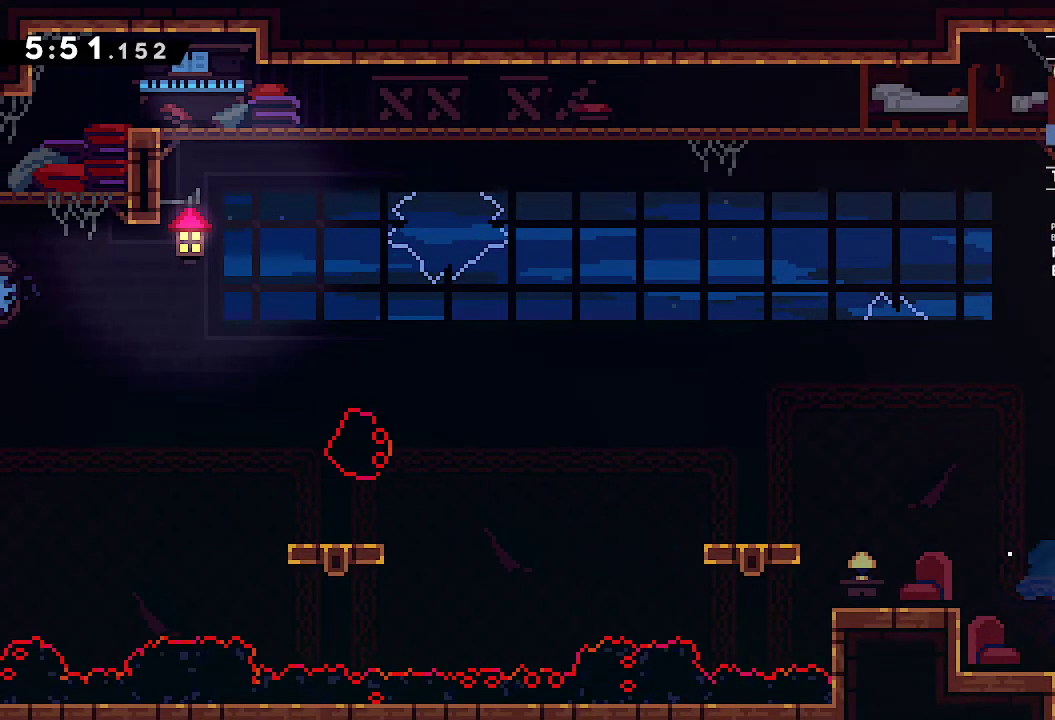
{"buttons": [], "left_stick": "right", "right_stick": "center", "events": [[133, "R2", "down"], [200, "left_stick", "center"], [283, "R2", "up"], [333, "left_stick", "left"], [417, "left_stick", "right"]]}
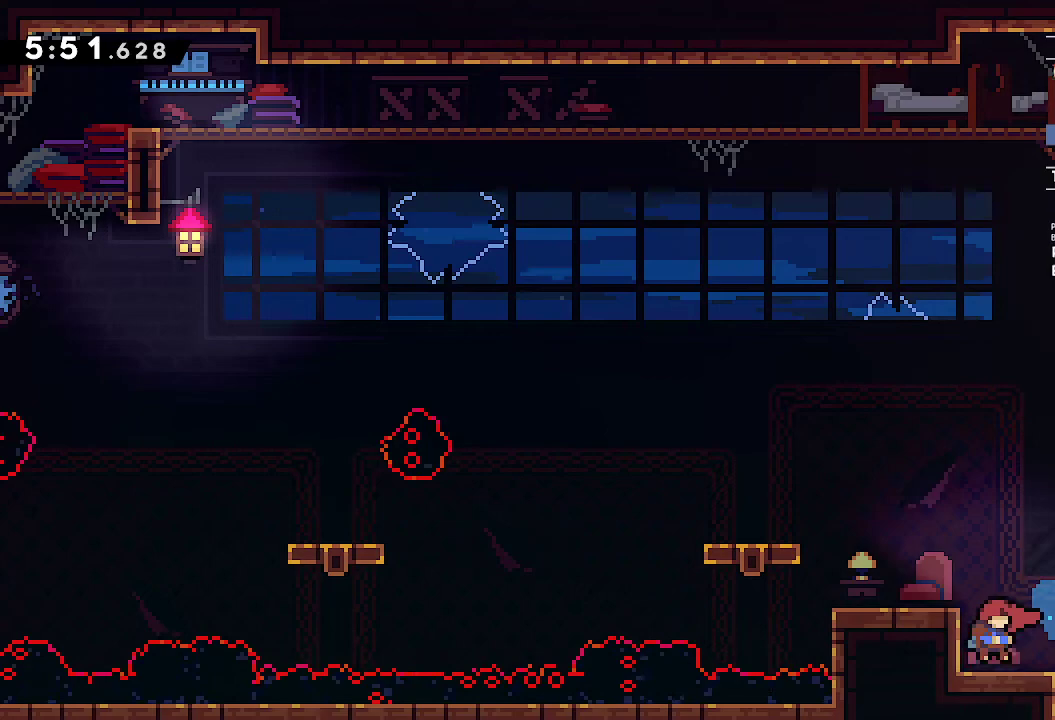
{"buttons": ["B"], "left_stick": "down", "right_stick": "center", "events": [[317, "left_stick", "down-right"], [367, "left_stick", "down"], [383, "B", "down"]]}
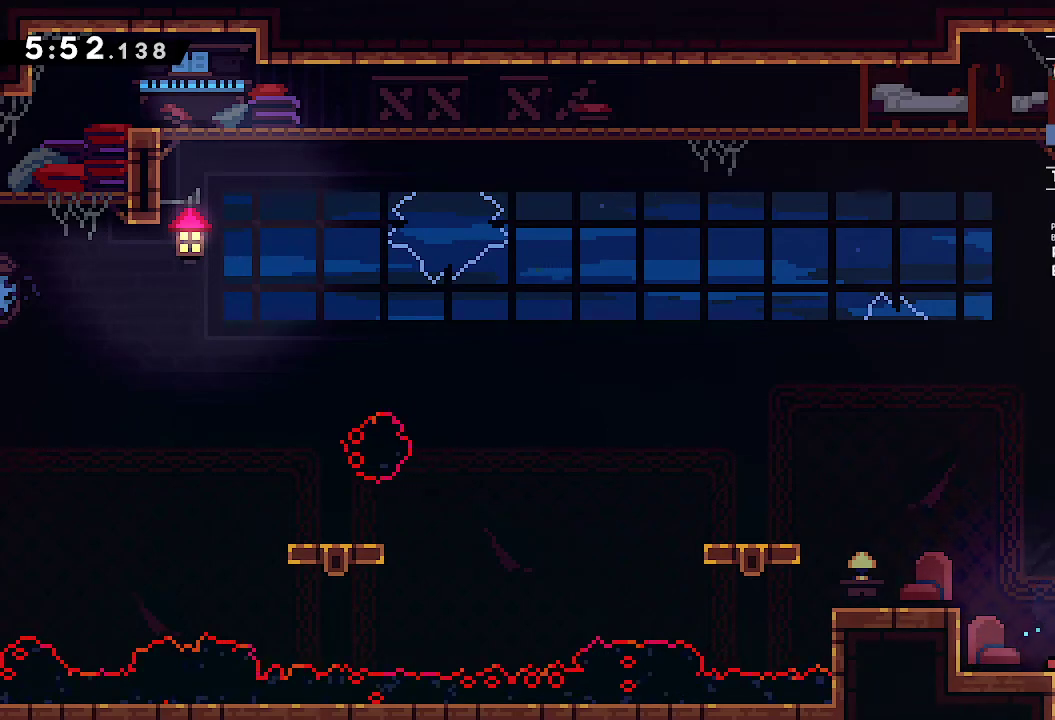
{"buttons": [], "left_stick": "center", "right_stick": "center", "events": [[83, "left_stick", "center"], [117, "B", "up"]]}
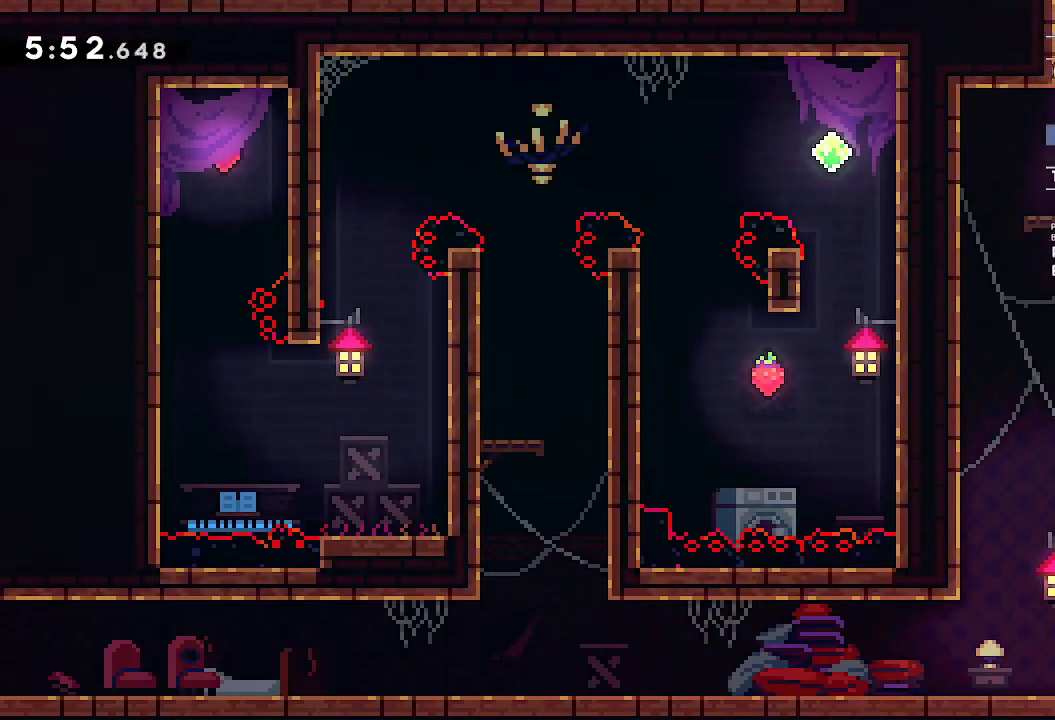
{"buttons": [], "left_stick": "center", "right_stick": "center", "events": [[100, "left_stick", "down-left"], [150, "left_stick", "center"], [400, "A", "down"], [483, "A", "up"]]}
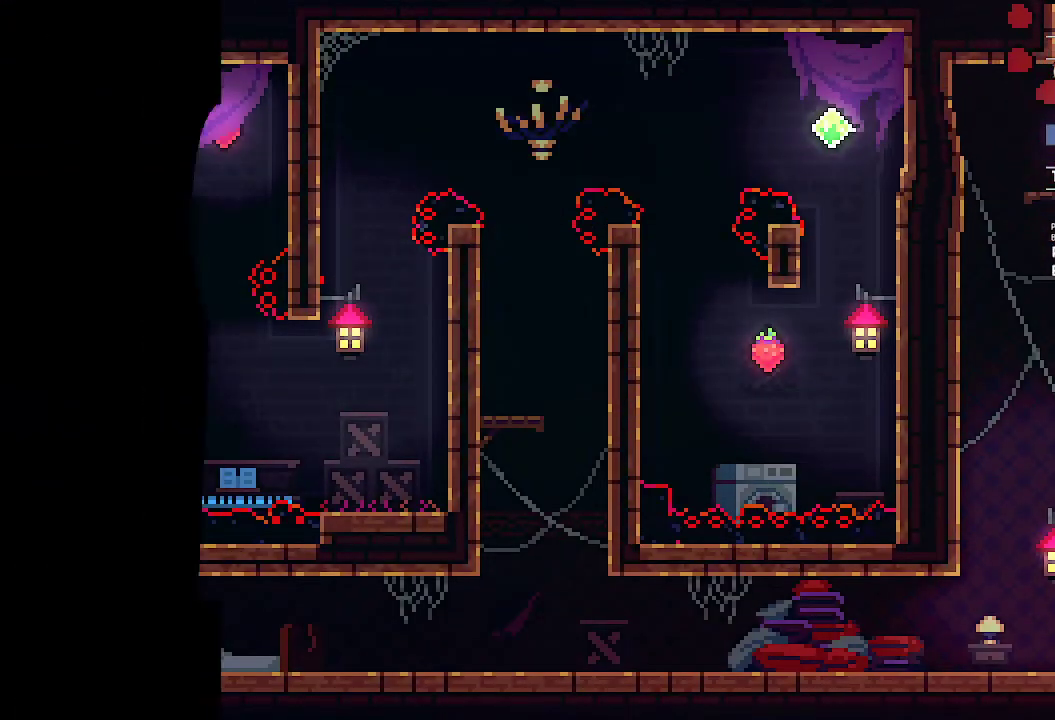
{"buttons": ["A"], "left_stick": "center", "right_stick": "center", "events": [[50, "A", "down"], [133, "A", "up"], [200, "A", "down"], [250, "A", "up"], [350, "A", "down"], [417, "A", "up"], [483, "A", "down"]]}
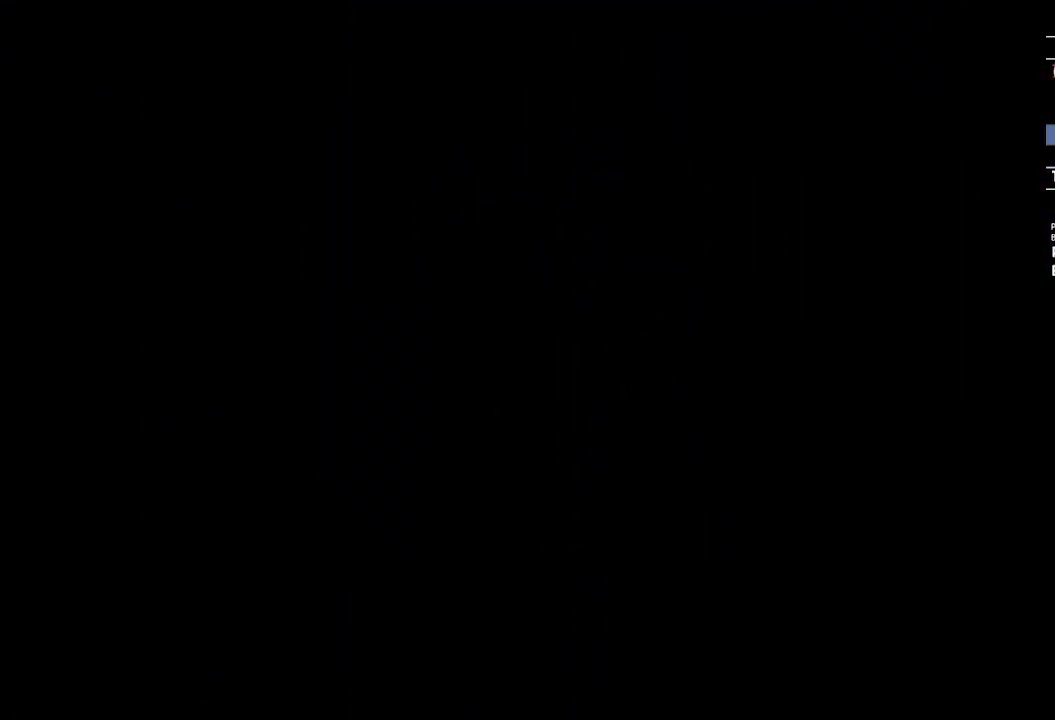
{"buttons": ["L2"], "left_stick": "left", "right_stick": "center", "events": [[50, "A", "up"], [133, "A", "down"], [183, "A", "up"], [267, "A", "down"], [367, "A", "up"], [433, "left_stick", "left"], [467, "L2", "down"]]}
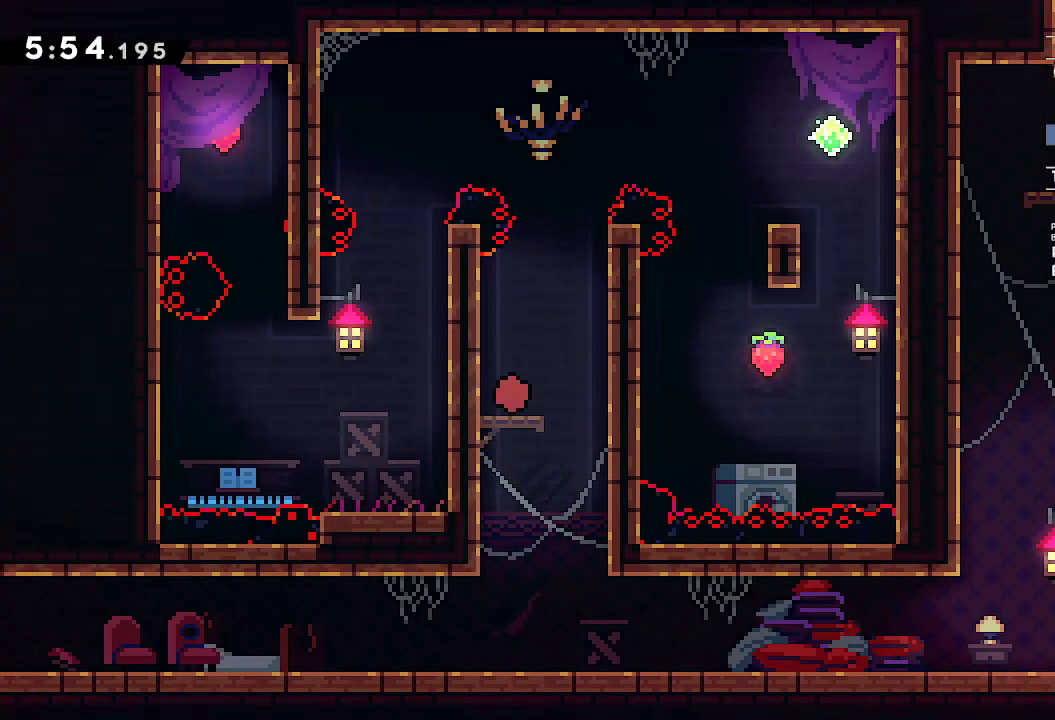
{"buttons": ["A", "L2"], "left_stick": "right", "right_stick": "center", "events": [[67, "A", "down"], [200, "left_stick", "center"], [233, "A", "up"], [283, "A", "down"], [417, "A", "up"], [483, "A", "down"], [483, "left_stick", "right"]]}
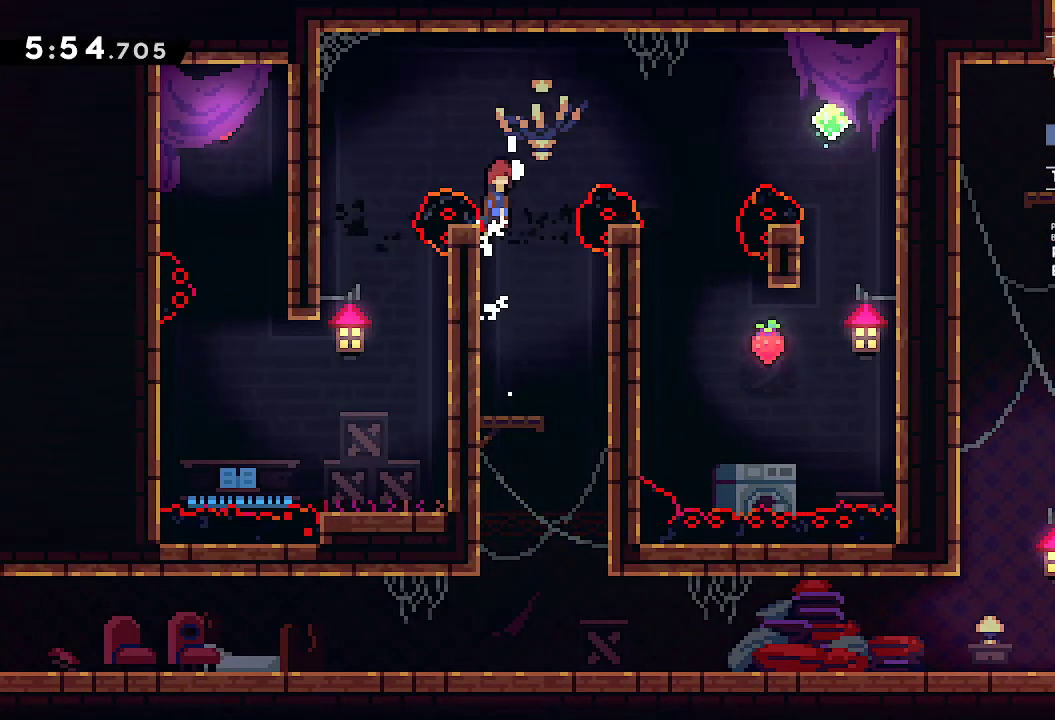
{"buttons": ["A"], "left_stick": "right", "right_stick": "center", "events": [[300, "R2", "down"], [450, "R2", "up"], [483, "L2", "up"]]}
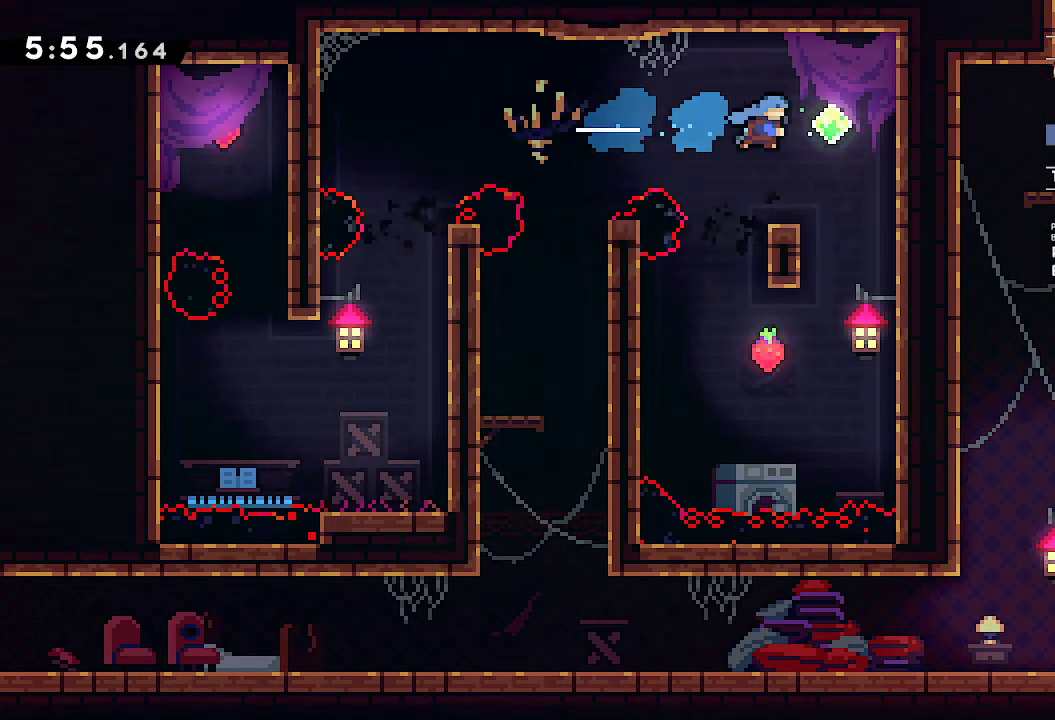
{"buttons": ["A"], "left_stick": "left", "right_stick": "center", "events": [[67, "left_stick", "center"], [333, "left_stick", "left"]]}
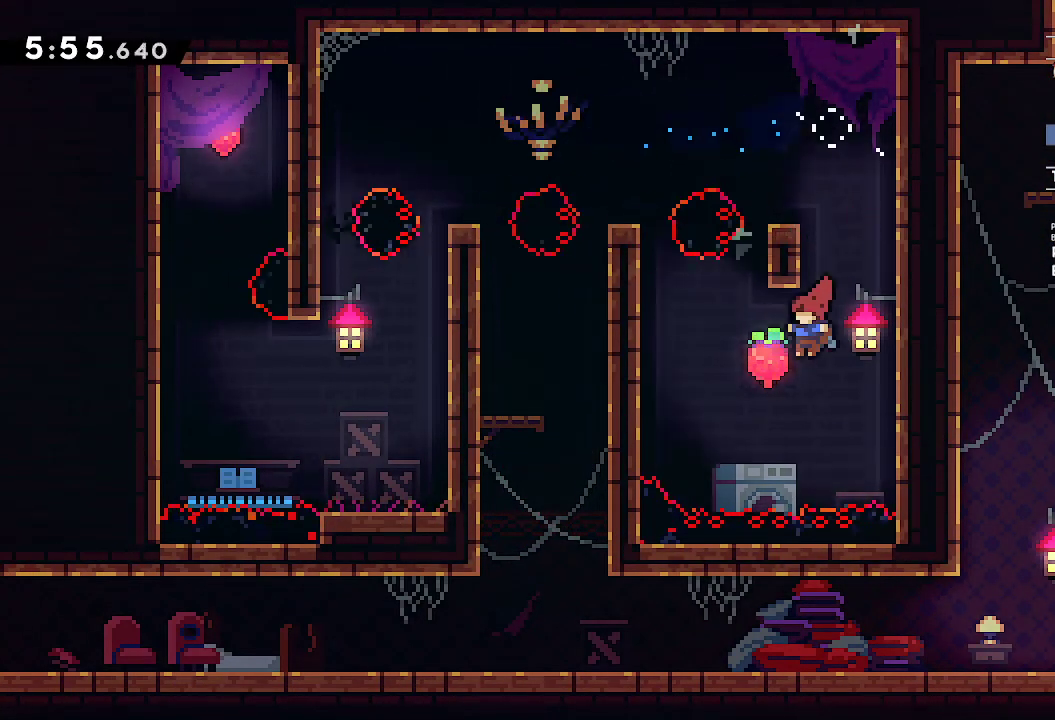
{"buttons": ["A"], "left_stick": "center", "right_stick": "center", "events": [[100, "A", "up"], [133, "left_stick", "up"], [150, "R2", "down"], [267, "left_stick", "up-left"], [283, "R2", "up"], [350, "A", "down"], [417, "left_stick", "center"]]}
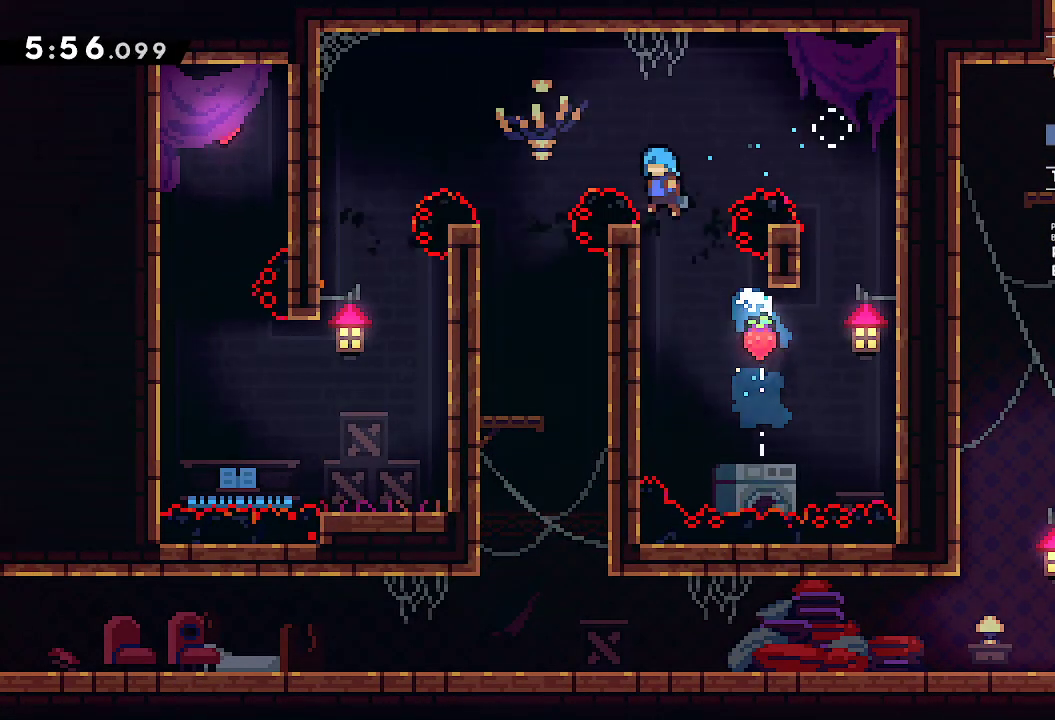
{"buttons": ["B"], "left_stick": "left", "right_stick": "center", "events": [[67, "A", "up"], [133, "left_stick", "left"], [150, "B", "down"], [217, "left_stick", "center"], [433, "left_stick", "left"]]}
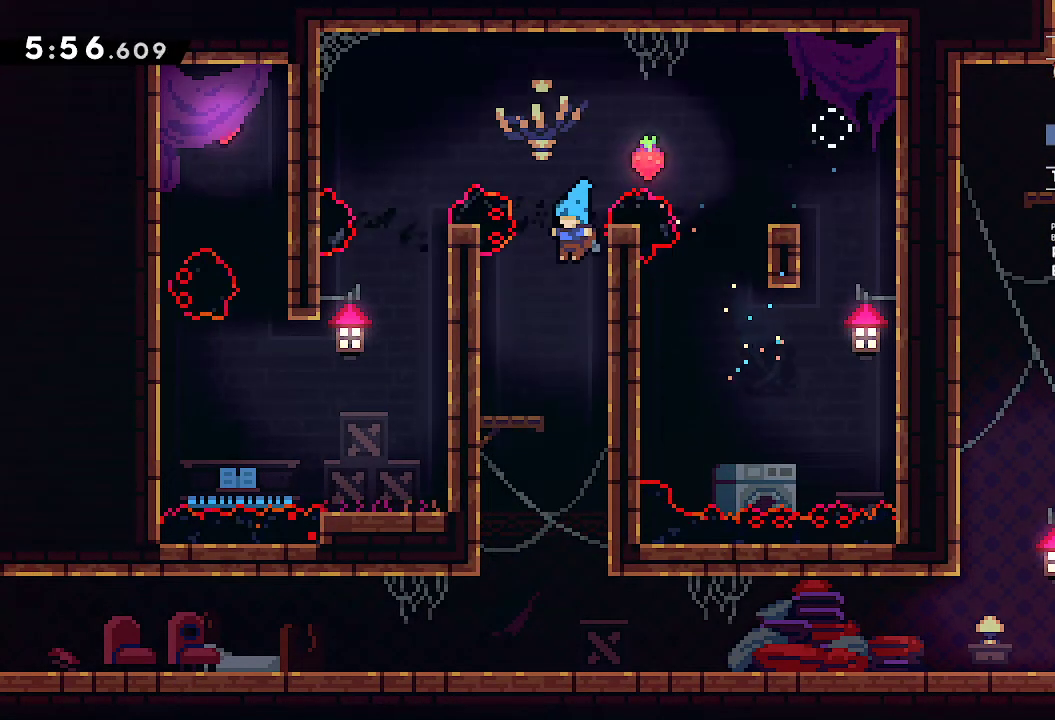
{"buttons": ["A", "L2"], "left_stick": "left", "right_stick": "center", "events": [[167, "left_stick", "center"], [333, "B", "up"], [383, "left_stick", "left"], [483, "A", "down"], [483, "L2", "down"]]}
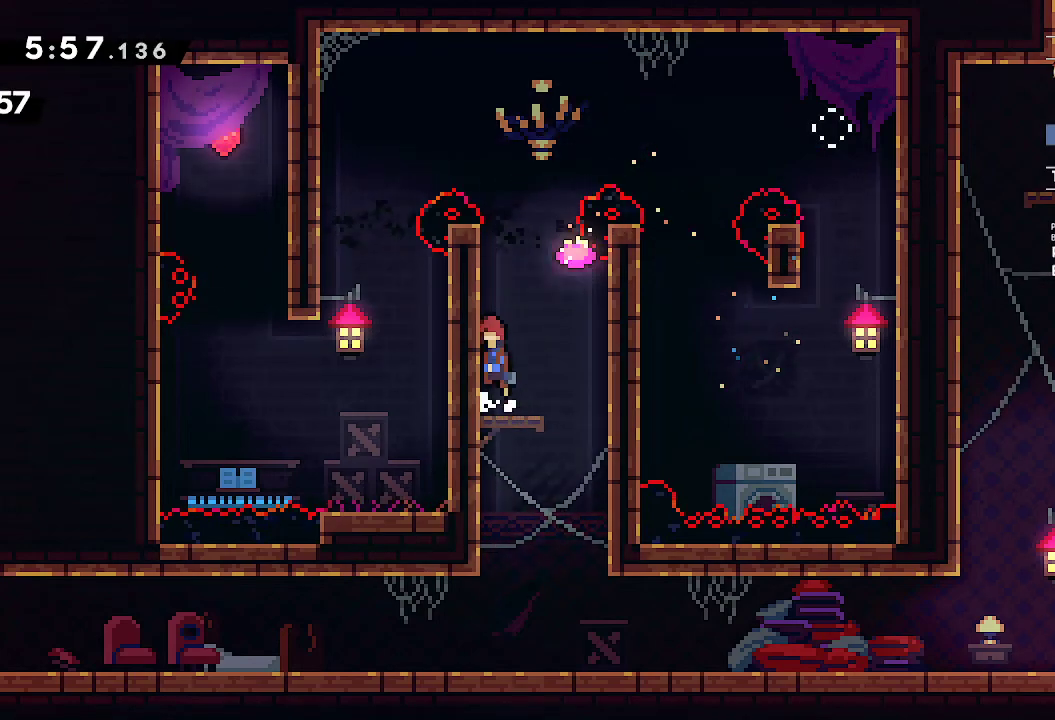
{"buttons": ["L2"], "left_stick": "center", "right_stick": "center", "events": [[33, "left_stick", "center"], [83, "A", "up"]]}